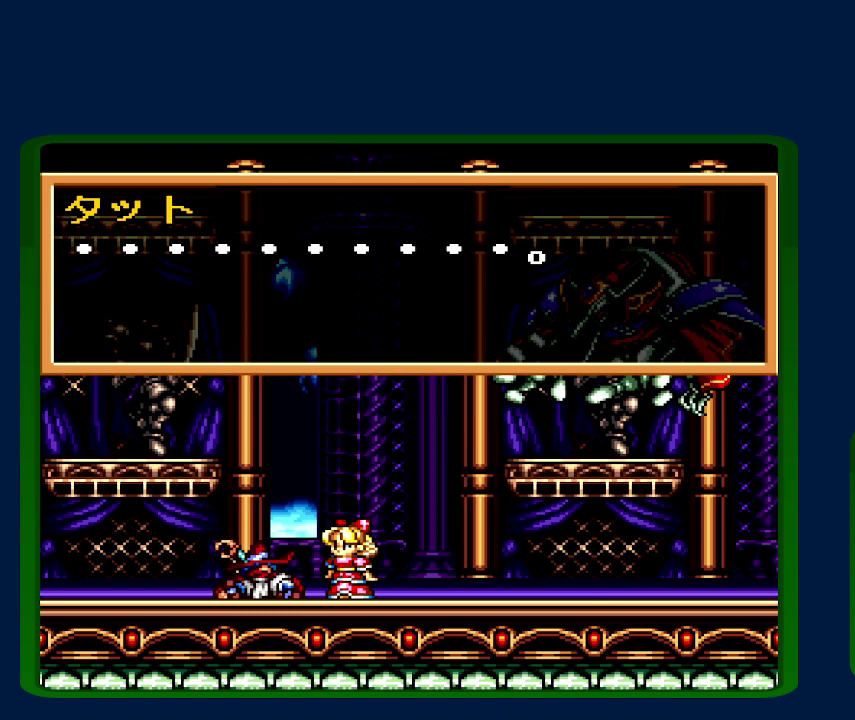
Gameplay with a controller (Nintendo layout); each line is a JSON object with the inputs held at the frame after it. "events" lists button and stick changes between this image and that frame as [ms after this image, input, new state], when the widget could be followed in between. Not read: L3 R3.
{"buttons": [], "events": []}
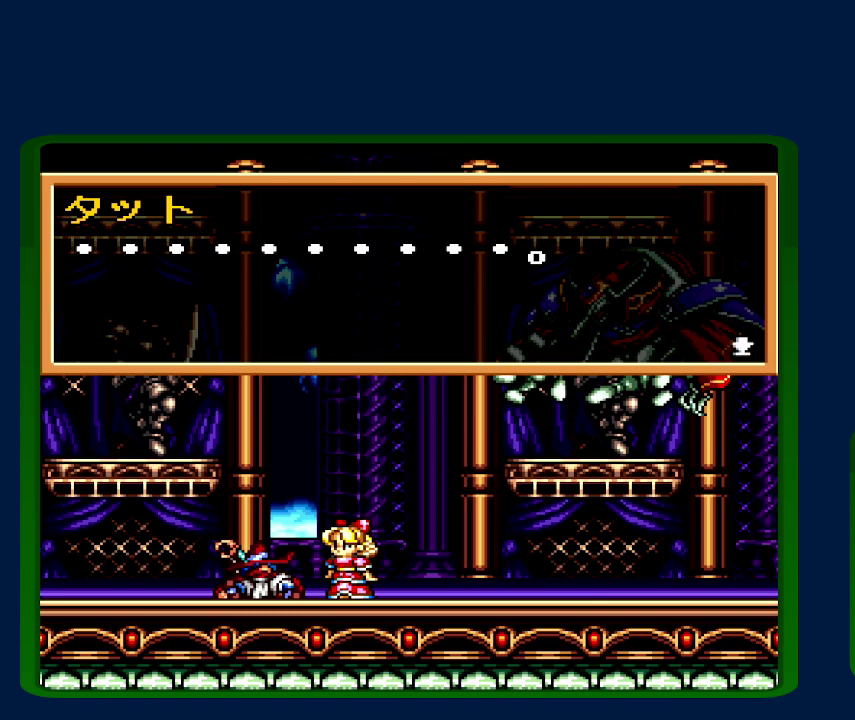
{"buttons": ["A", "B"], "events": [[83, "B", "down"], [133, "A", "down"], [167, "B", "up"], [267, "B", "down"], [300, "A", "up"], [350, "A", "down"], [383, "B", "up"], [483, "B", "down"]]}
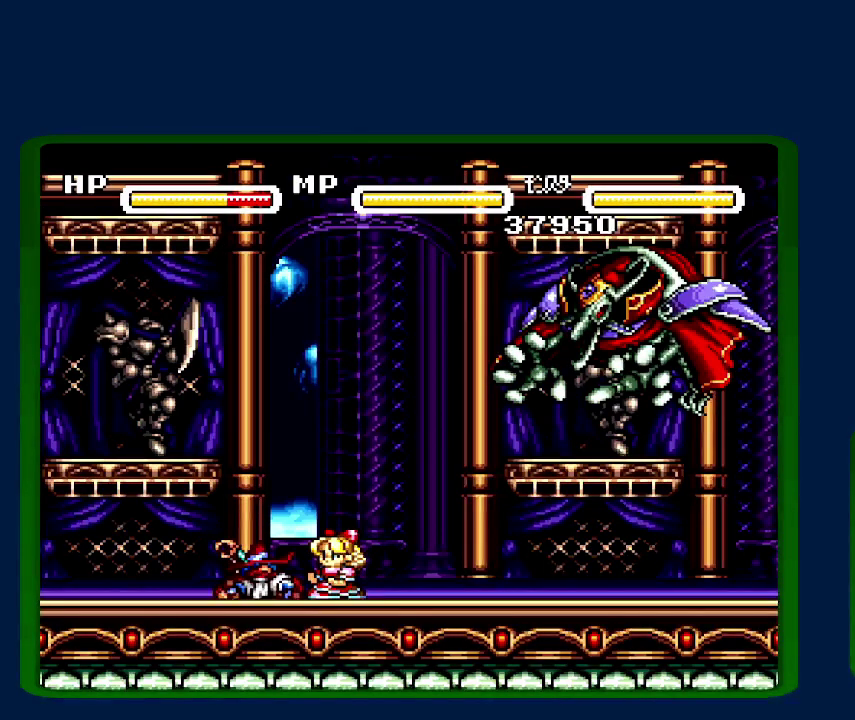
{"buttons": ["A"], "events": [[17, "A", "up"], [83, "A", "down"], [83, "B", "up"], [200, "A", "up"], [200, "B", "down"], [267, "A", "down"], [300, "B", "up"], [383, "A", "up"], [383, "B", "down"], [483, "A", "down"], [483, "B", "up"]]}
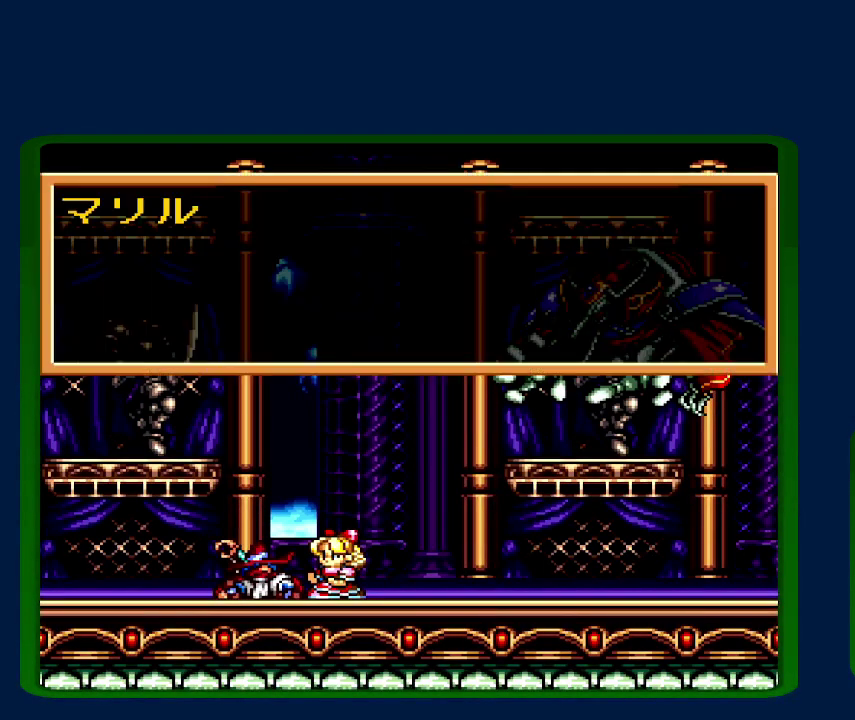
{"buttons": ["B"], "events": [[83, "A", "up"], [83, "B", "down"], [167, "A", "down"], [200, "B", "up"], [300, "A", "up"], [300, "B", "down"], [383, "A", "down"], [467, "A", "up"]]}
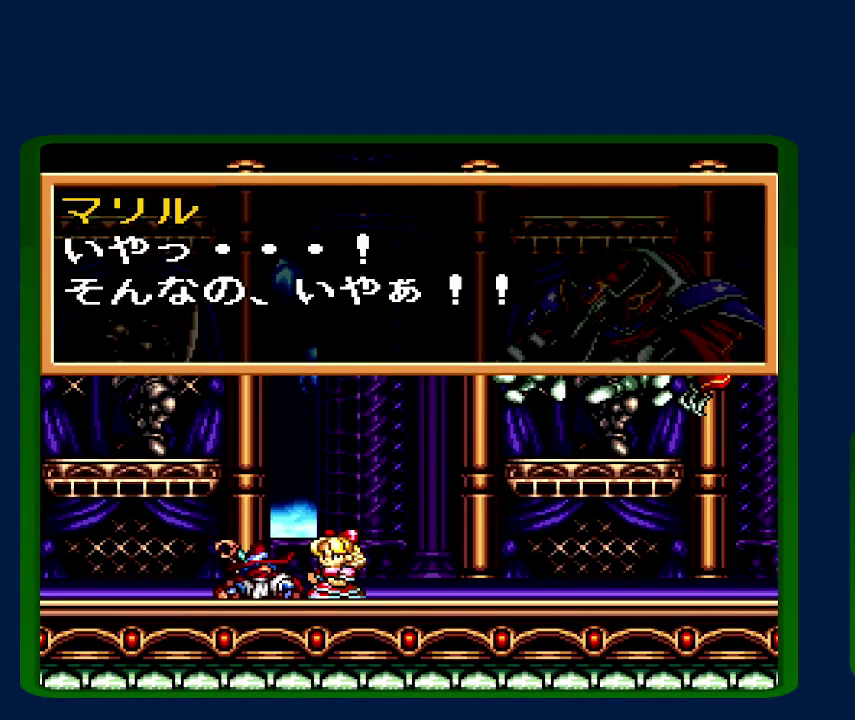
{"buttons": ["A", "B"], "events": [[117, "A", "down"], [133, "B", "up"], [200, "A", "up"], [200, "B", "down"], [300, "A", "down"], [333, "B", "up"], [400, "A", "up"], [400, "B", "down"], [483, "A", "down"]]}
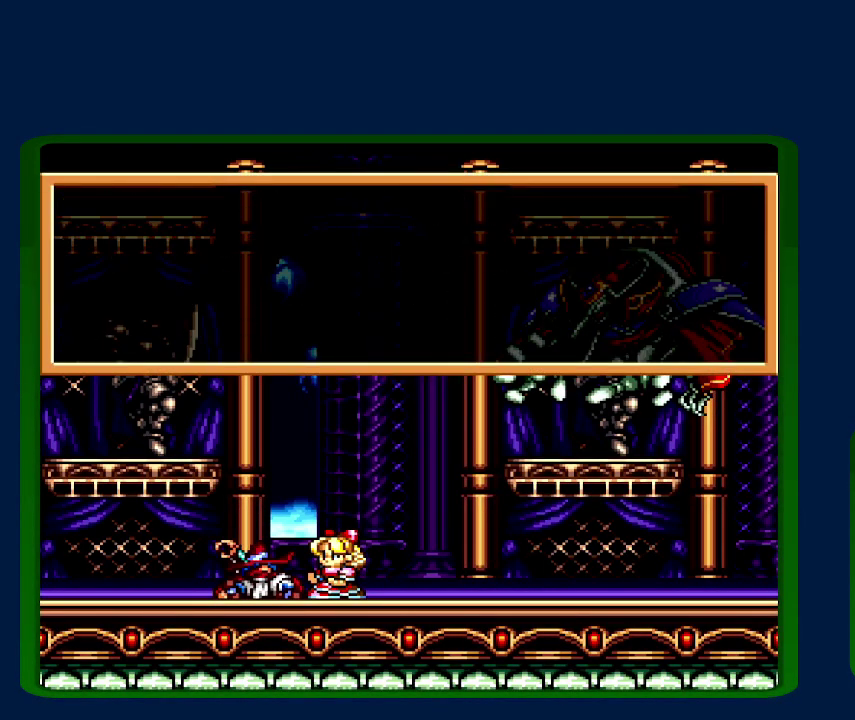
{"buttons": ["B"], "events": [[17, "B", "up"], [67, "A", "up"], [67, "B", "down"], [167, "A", "down"], [200, "B", "up"], [267, "B", "down"], [300, "A", "up"], [350, "A", "down"], [383, "B", "up"], [450, "A", "up"], [450, "B", "down"]]}
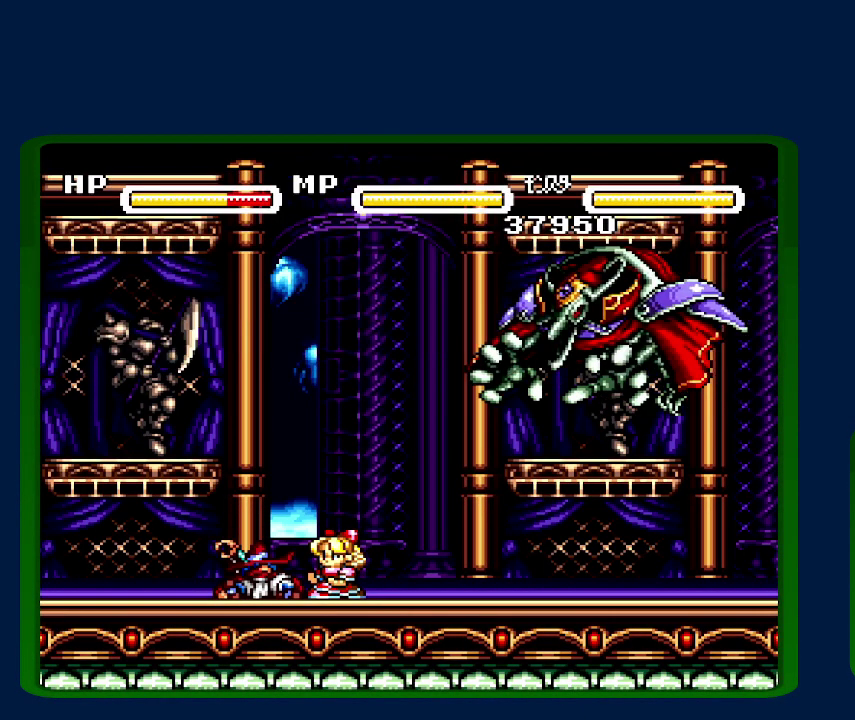
{"buttons": ["A"], "events": [[50, "A", "down"], [83, "B", "up"], [150, "B", "down"], [167, "A", "up"], [233, "A", "down"], [283, "B", "up"], [333, "A", "up"], [333, "B", "down"], [417, "A", "down"], [450, "B", "up"]]}
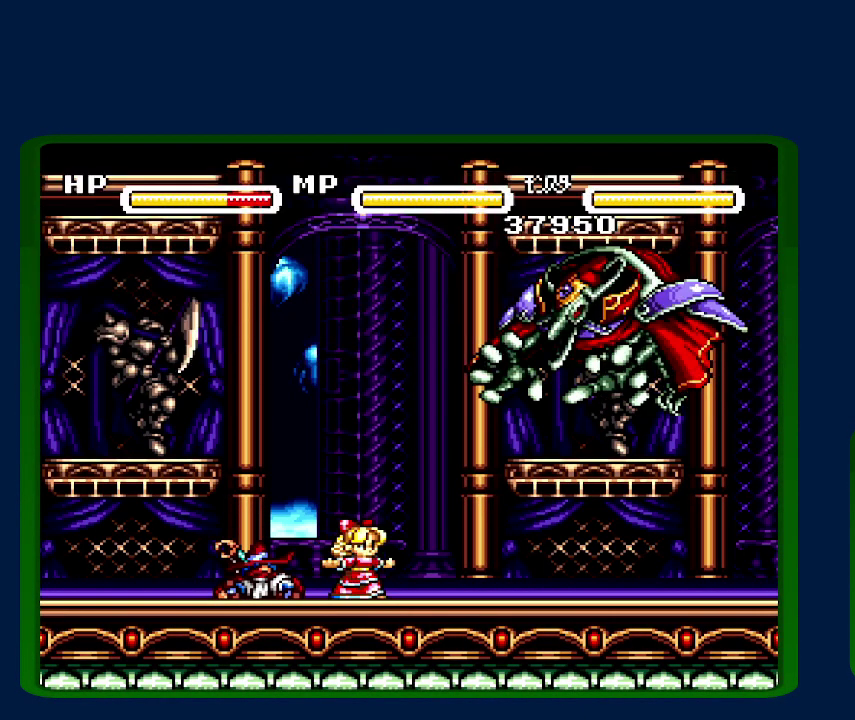
{"buttons": ["A", "B", "Y"], "events": [[17, "A", "up"], [17, "B", "down"], [117, "A", "down"], [133, "B", "up"], [200, "B", "down"], [233, "A", "up"], [300, "A", "down"], [333, "B", "up"], [350, "X", "down"], [450, "B", "down"], [450, "X", "up"], [483, "Y", "down"]]}
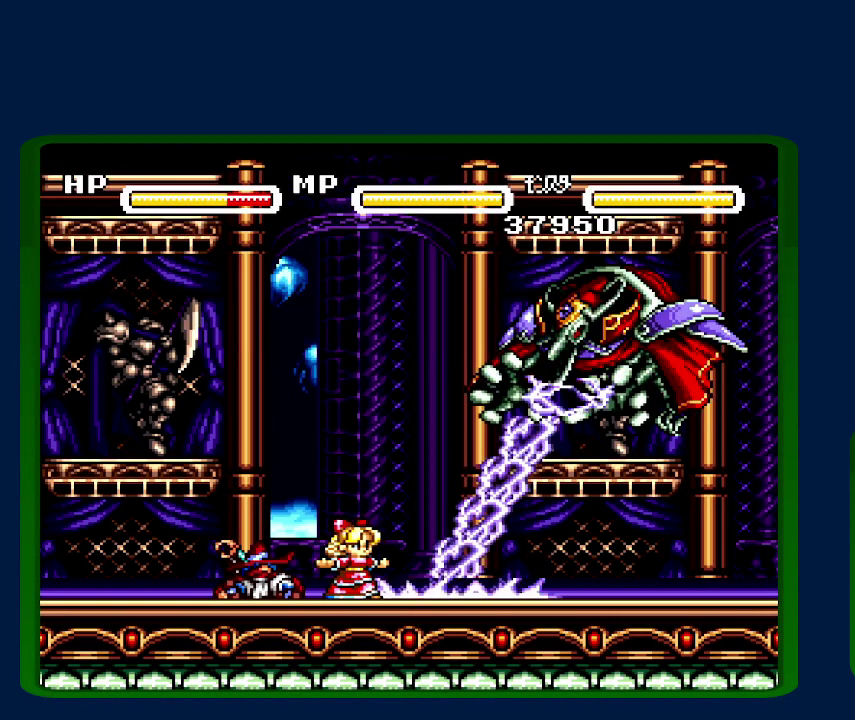
{"buttons": [], "events": [[50, "B", "up"], [50, "X", "down"], [50, "Y", "up"], [133, "A", "up"], [133, "B", "down"], [167, "X", "up"], [200, "A", "down"], [233, "B", "up"], [233, "Y", "down"], [300, "A", "up"], [300, "B", "down"], [300, "Y", "up"], [333, "X", "down"], [383, "A", "down"], [417, "B", "up"], [450, "X", "up"], [483, "A", "up"]]}
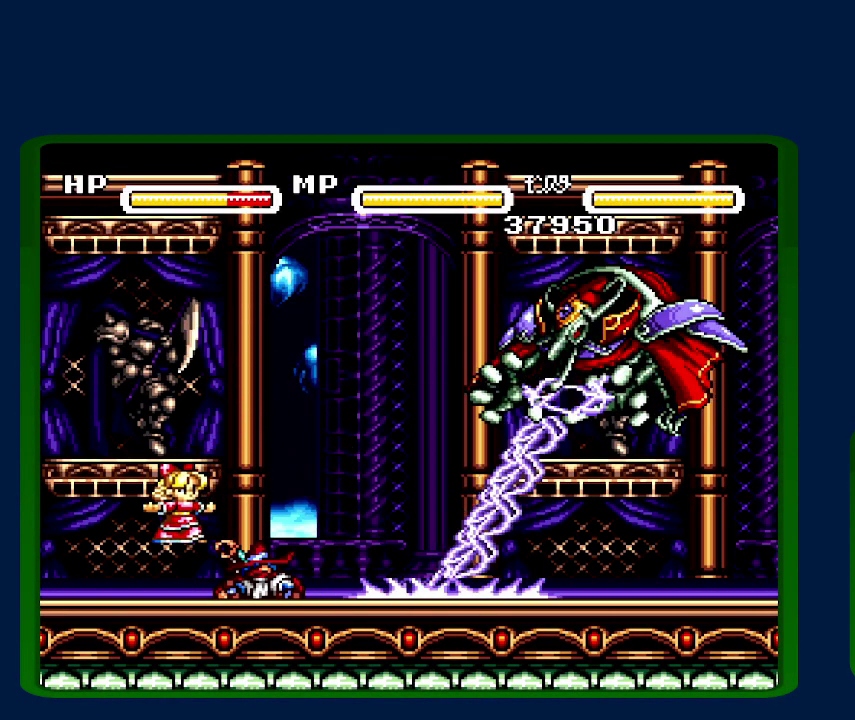
{"buttons": ["B"], "events": [[17, "B", "down"], [133, "A", "down"], [133, "B", "up"], [233, "A", "up"], [233, "B", "down"], [333, "A", "down"], [350, "B", "up"], [450, "A", "up"], [450, "B", "down"]]}
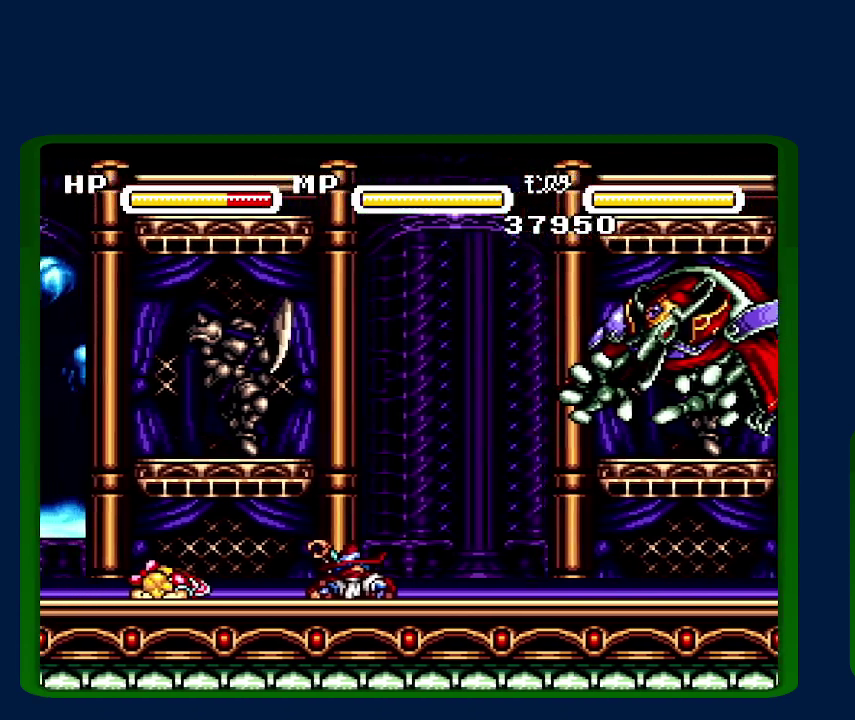
{"buttons": ["A"], "events": [[17, "A", "down"], [50, "B", "up"], [133, "A", "up"], [133, "B", "down"], [217, "A", "down"], [233, "B", "up"], [333, "A", "up"], [333, "B", "down"], [450, "A", "down"], [450, "B", "up"]]}
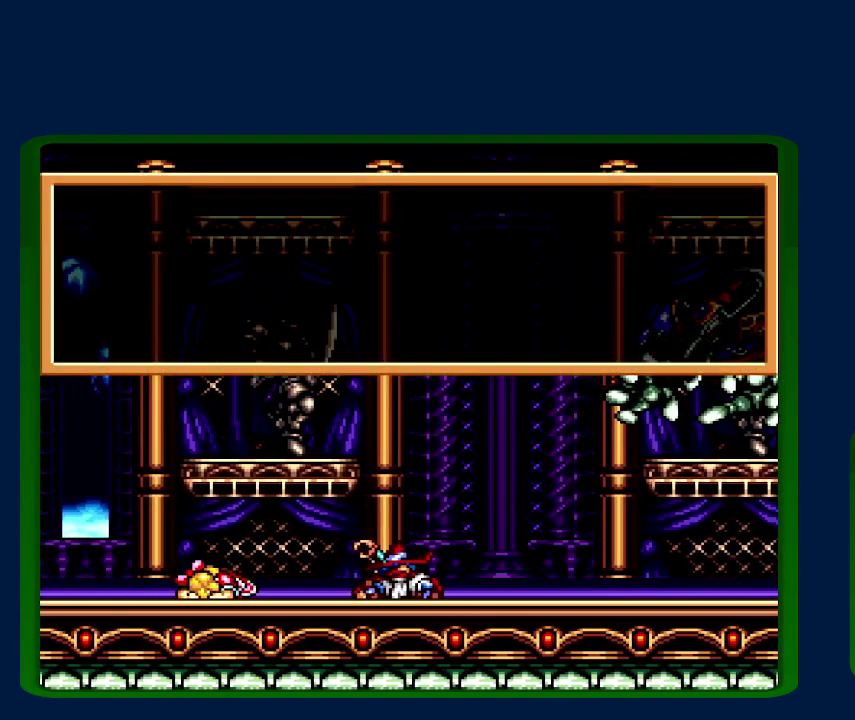
{"buttons": ["B", "X"], "events": [[17, "A", "up"], [17, "B", "down"], [133, "A", "down"], [167, "B", "up"], [233, "A", "up"], [233, "B", "down"], [333, "A", "down"], [333, "Y", "down"], [350, "B", "up"], [450, "A", "up"], [450, "B", "down"], [450, "X", "down"], [450, "Y", "up"]]}
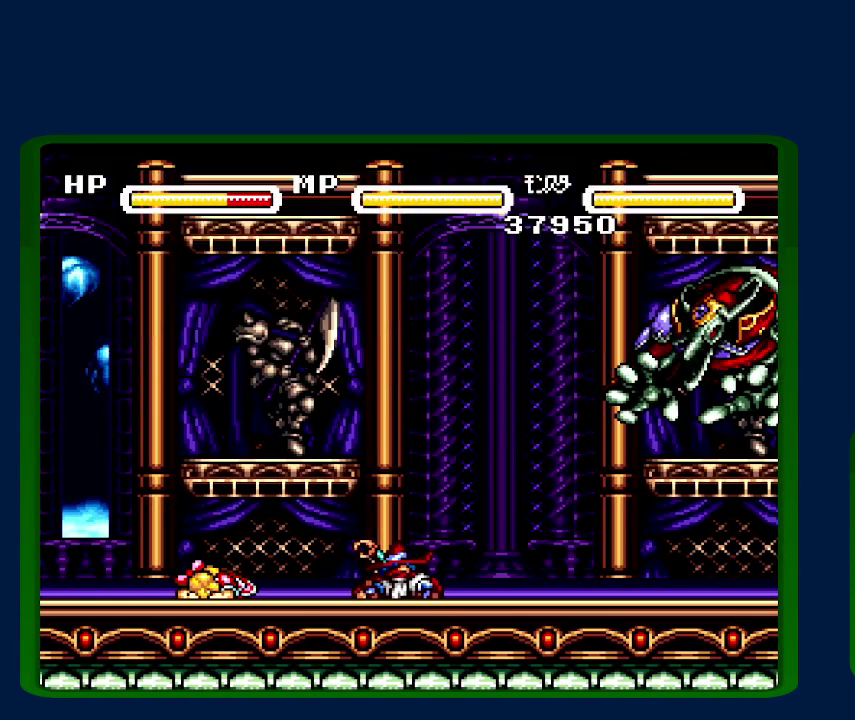
{"buttons": ["A", "X"], "events": [[50, "A", "down"], [83, "B", "up"], [83, "X", "up"], [100, "Y", "down"], [133, "A", "up"], [133, "B", "down"], [167, "X", "down"], [167, "Y", "up"], [267, "A", "down"], [267, "B", "up"], [333, "X", "up"], [350, "B", "down"], [350, "Y", "down"], [417, "X", "down"], [417, "Y", "up"], [450, "B", "up"]]}
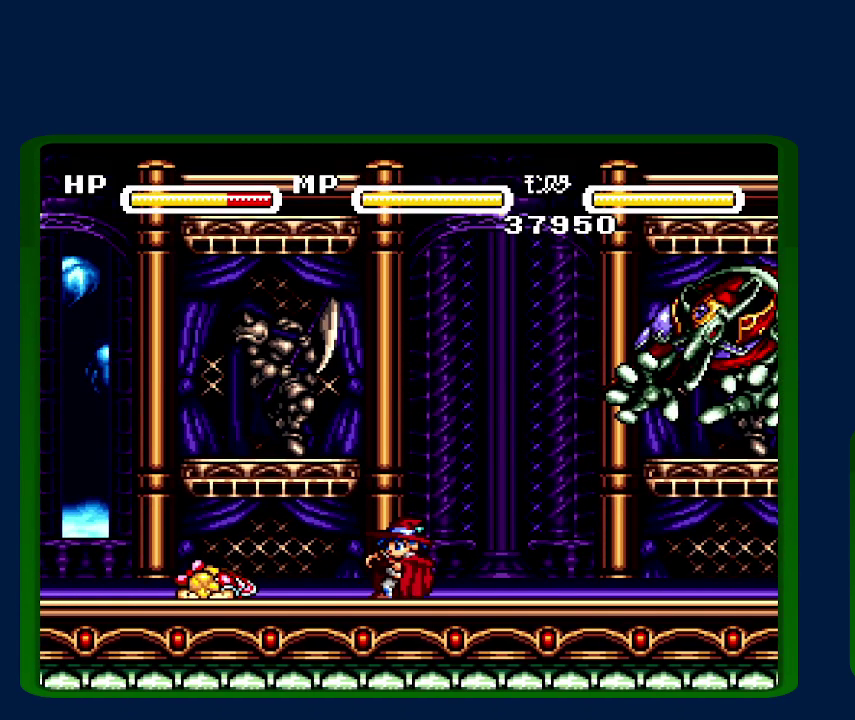
{"buttons": ["B", "X"], "events": [[33, "B", "down"], [50, "A", "up"], [67, "X", "up"], [117, "Y", "down"], [133, "A", "down"], [167, "B", "up"], [167, "X", "down"], [167, "Y", "up"], [267, "A", "up"], [267, "B", "down"], [300, "X", "up"], [300, "Y", "down"], [333, "A", "down"], [383, "B", "up"], [383, "X", "down"], [417, "Y", "up"], [483, "A", "up"], [483, "B", "down"]]}
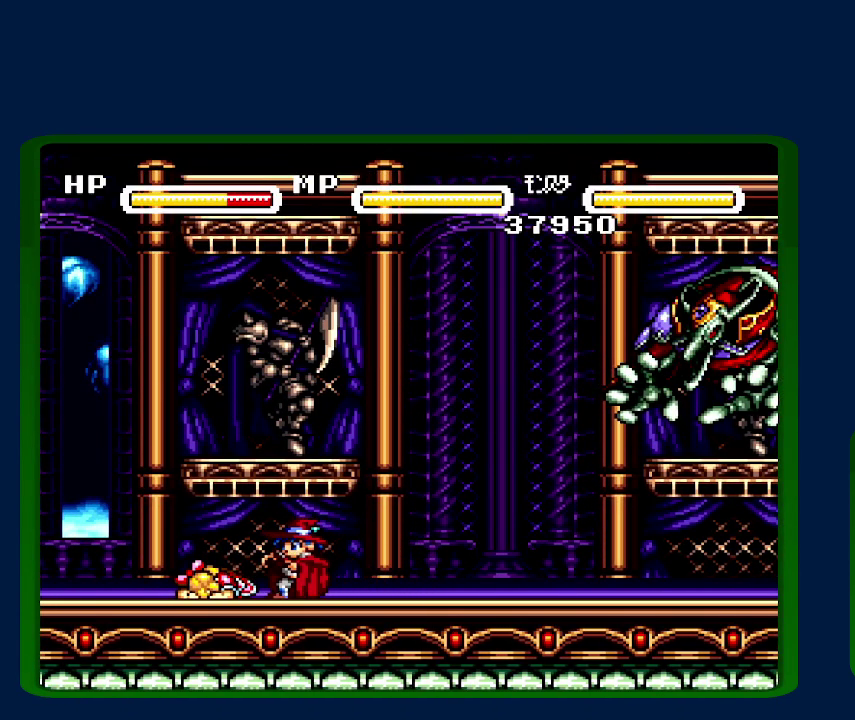
{"buttons": ["A", "X", "Y"], "events": [[50, "A", "down"], [50, "X", "up"], [50, "Y", "down"], [83, "B", "up"], [133, "X", "down"], [133, "Y", "up"], [167, "A", "up"], [167, "B", "down"], [233, "X", "up"], [267, "A", "down"], [267, "Y", "down"], [300, "B", "up"], [400, "A", "up"], [400, "B", "down"], [400, "X", "down"], [400, "Y", "up"], [450, "A", "down"], [483, "B", "up"], [483, "Y", "down"]]}
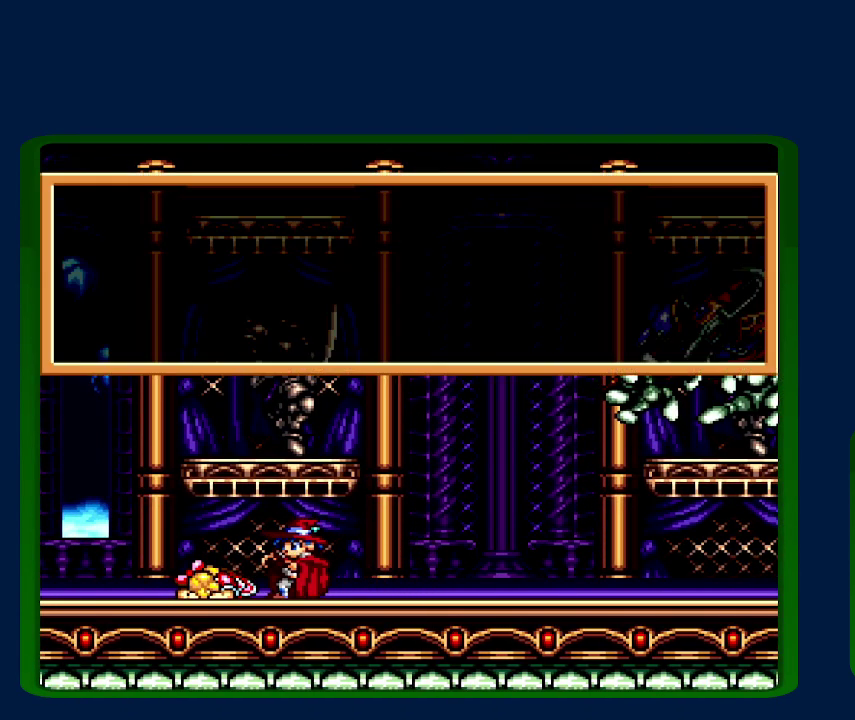
{"buttons": ["B", "Y"], "events": [[17, "X", "up"], [50, "B", "down"], [83, "A", "up"], [117, "X", "down"], [133, "A", "down"], [133, "Y", "up"], [167, "B", "up"], [233, "X", "up"], [267, "A", "up"], [267, "B", "down"], [267, "Y", "down"], [333, "A", "down"], [333, "X", "down"], [333, "Y", "up"], [383, "B", "up"], [450, "B", "down"], [483, "A", "up"], [483, "X", "up"], [483, "Y", "down"]]}
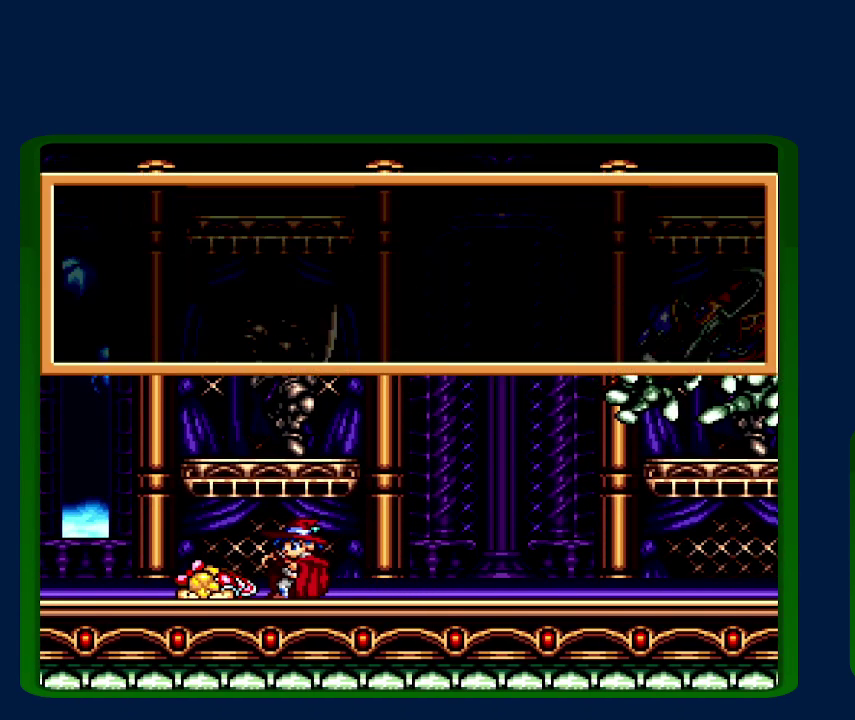
{"buttons": ["A", "Y"], "events": [[50, "A", "down"], [83, "B", "up"], [83, "X", "down"], [83, "Y", "up"], [167, "A", "up"], [167, "B", "down"], [200, "X", "up"], [200, "Y", "down"], [233, "A", "down"], [267, "B", "up"], [300, "X", "down"], [300, "Y", "up"], [333, "A", "up"], [350, "B", "down"], [433, "A", "down"], [433, "X", "up"], [433, "Y", "down"], [483, "B", "up"]]}
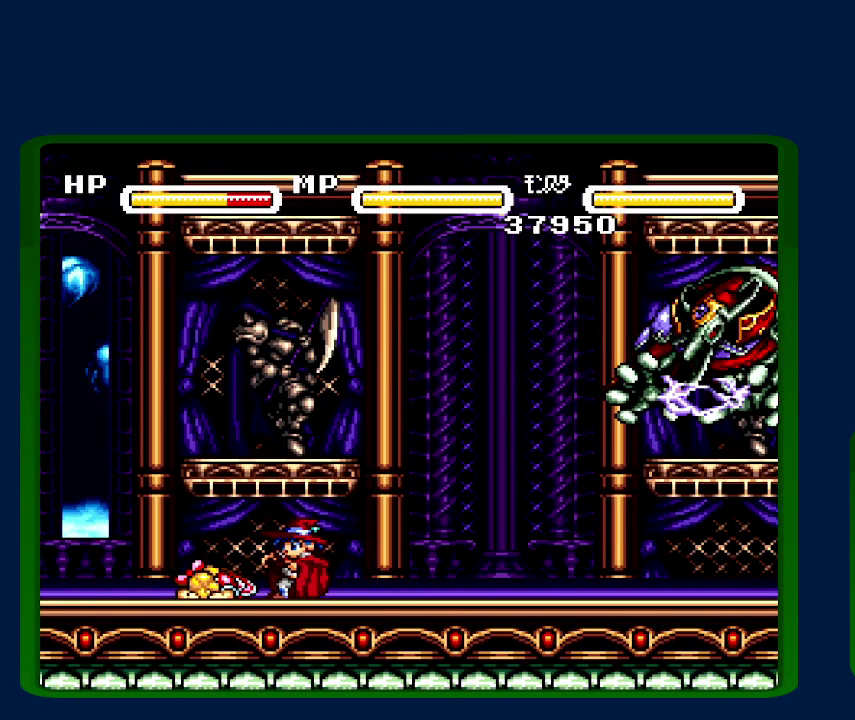
{"buttons": ["B", "X"], "events": [[17, "X", "down"], [17, "Y", "up"], [50, "A", "up"], [50, "B", "down"], [133, "A", "down"], [133, "X", "up"], [133, "Y", "down"], [200, "B", "up"], [233, "X", "down"], [233, "Y", "up"], [267, "A", "up"], [267, "B", "down"], [350, "A", "down"], [383, "B", "up"], [383, "X", "up"], [383, "Y", "down"], [467, "A", "up"], [467, "B", "down"], [467, "X", "down"], [483, "Y", "up"]]}
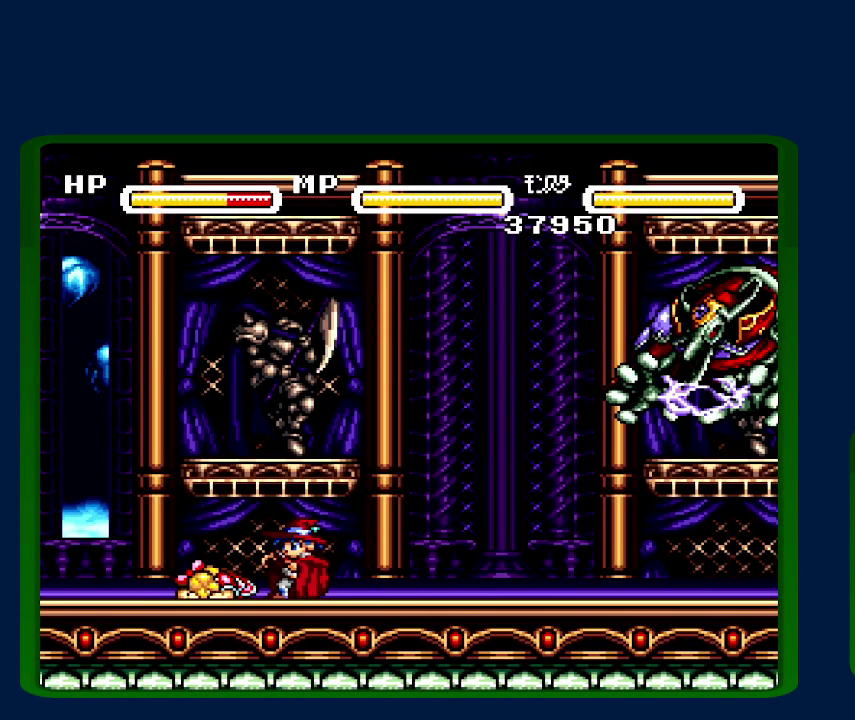
{"buttons": ["A", "X"], "events": [[50, "A", "down"], [83, "B", "up"], [100, "Y", "down"], [133, "B", "down"], [133, "X", "up"], [167, "A", "up"], [200, "X", "down"], [200, "Y", "up"], [233, "A", "down"], [267, "B", "up"], [333, "A", "up"], [333, "B", "down"], [333, "X", "up"], [333, "Y", "down"], [417, "X", "down"], [417, "Y", "up"], [483, "A", "down"], [483, "B", "up"]]}
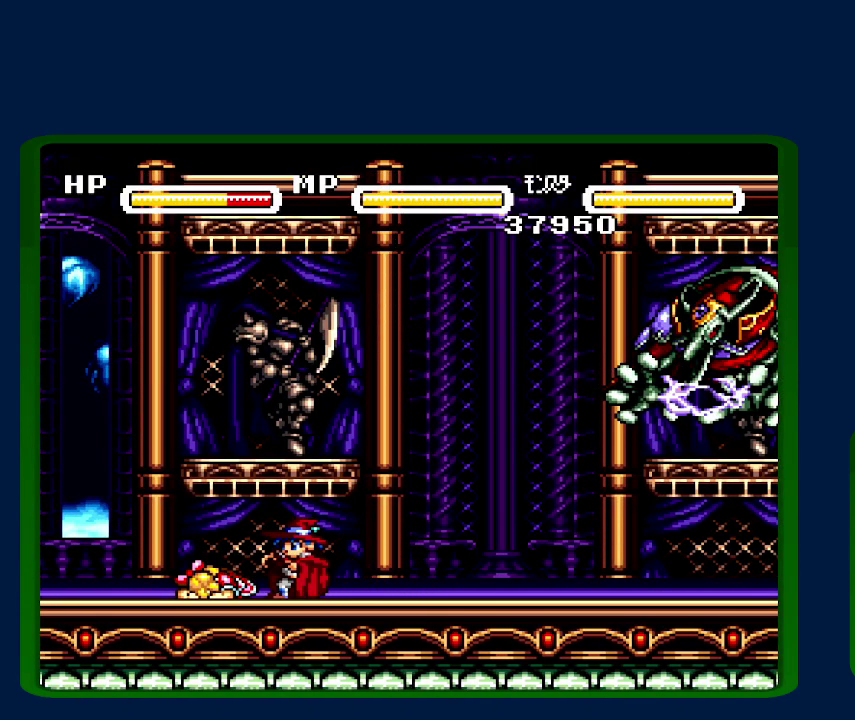
{"buttons": ["B", "X"], "events": [[50, "A", "up"], [50, "B", "down"], [50, "X", "up"], [133, "Y", "down"], [167, "A", "down"], [167, "B", "up"], [167, "X", "down"], [200, "Y", "up"], [283, "B", "down"], [300, "X", "up"], [317, "Y", "down"], [383, "B", "up"], [417, "X", "down"], [417, "Y", "up"], [450, "A", "up"], [450, "B", "down"]]}
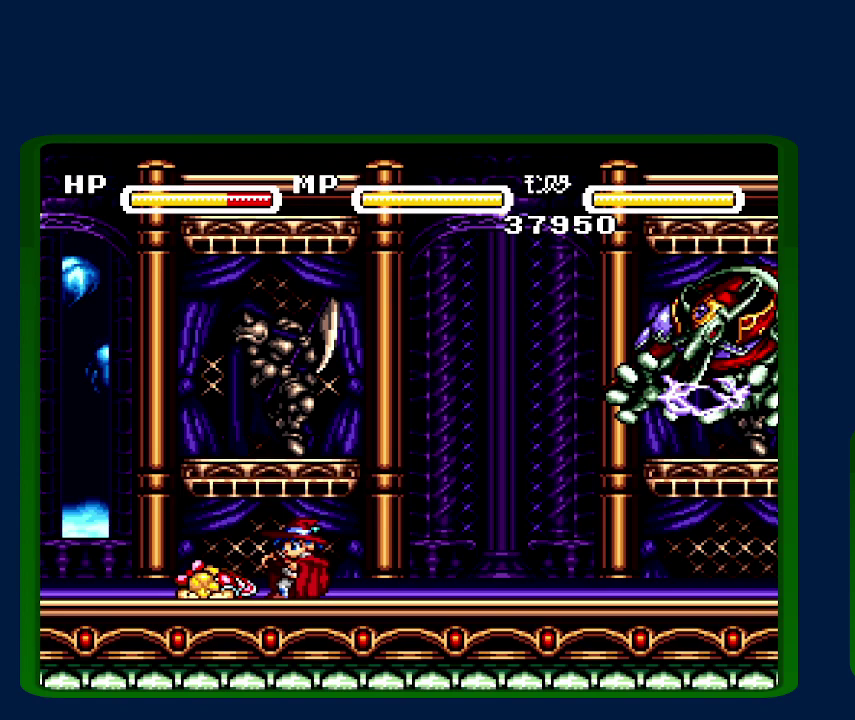
{"buttons": ["A"], "events": [[17, "X", "up"], [50, "A", "down"], [50, "Y", "down"], [83, "B", "up"], [167, "B", "down"], [167, "Y", "up"], [200, "A", "up"], [267, "A", "down"], [483, "B", "up"]]}
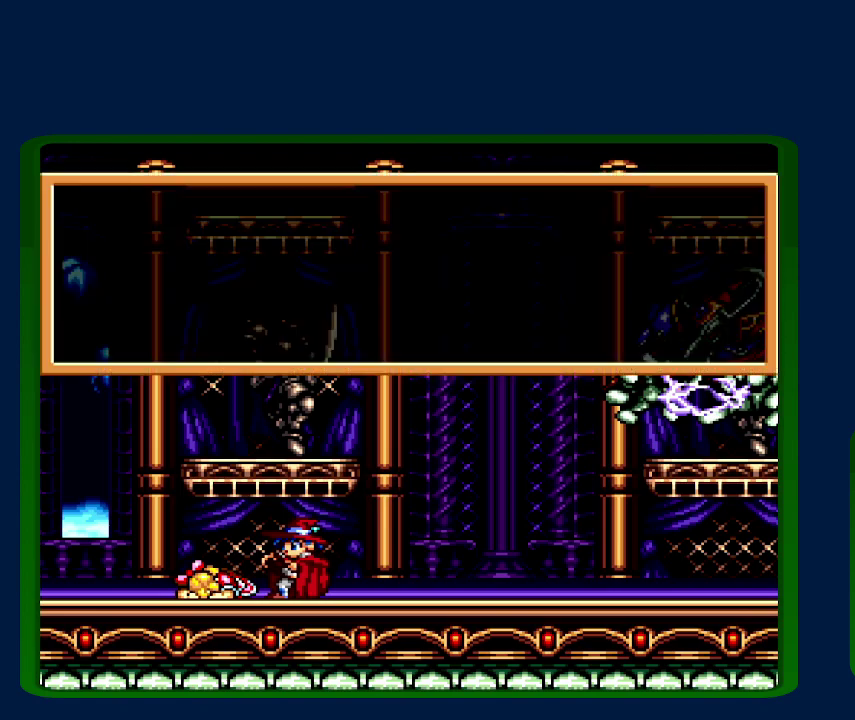
{"buttons": ["B"], "events": [[100, "A", "up"], [100, "B", "down"], [167, "A", "down"], [167, "B", "up"], [267, "A", "up"], [267, "B", "down"], [367, "A", "down"], [383, "B", "up"], [450, "B", "down"], [483, "A", "up"]]}
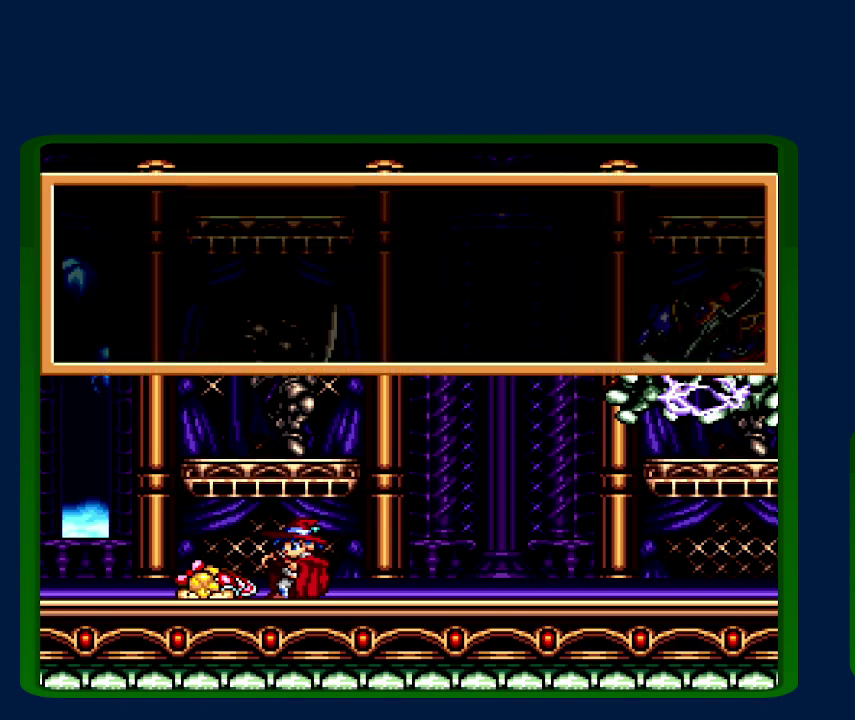
{"buttons": ["A"], "events": [[50, "A", "down"], [83, "B", "up"], [167, "B", "down"], [267, "B", "up"], [350, "B", "down"], [450, "B", "up"]]}
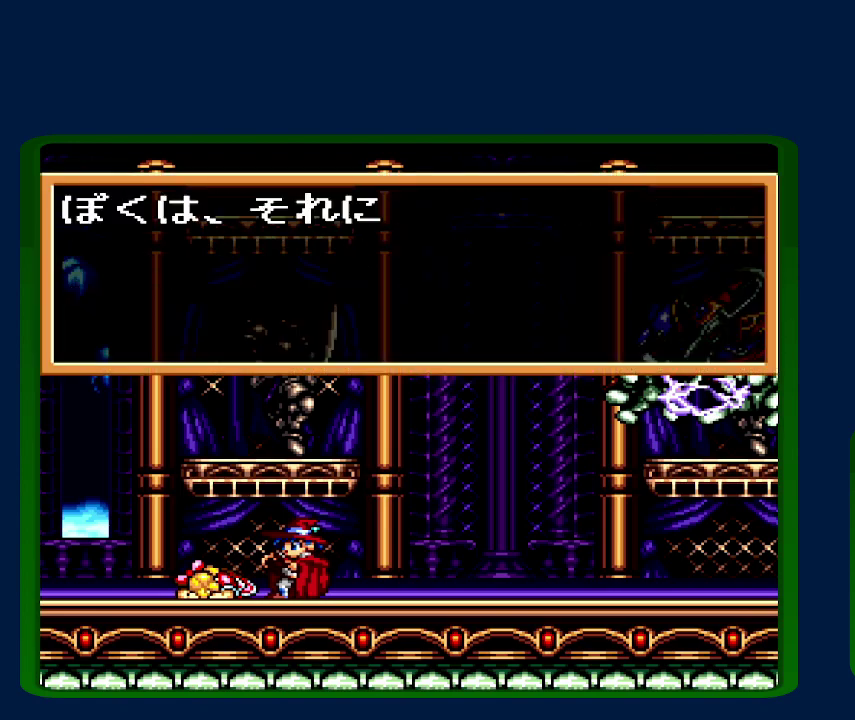
{"buttons": ["A", "B"], "events": [[50, "B", "down"], [133, "B", "up"], [217, "A", "up"], [217, "B", "down"], [300, "A", "down"], [383, "B", "up"], [450, "B", "down"]]}
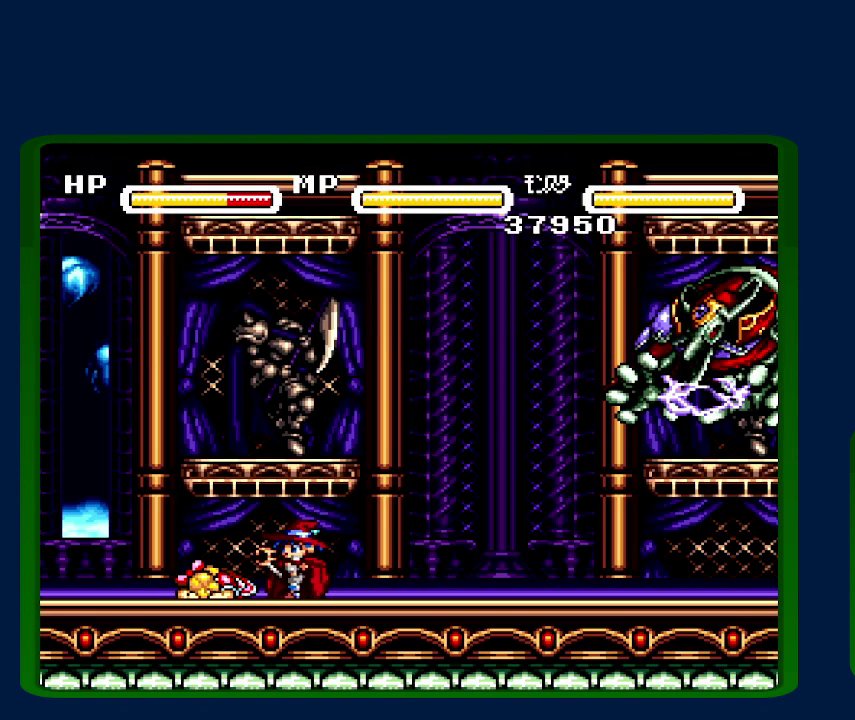
{"buttons": ["A"], "events": [[83, "B", "up"], [100, "A", "up"], [133, "B", "down"], [233, "A", "down"], [267, "B", "up"], [300, "A", "up"], [367, "B", "down"], [450, "A", "down"], [483, "B", "up"]]}
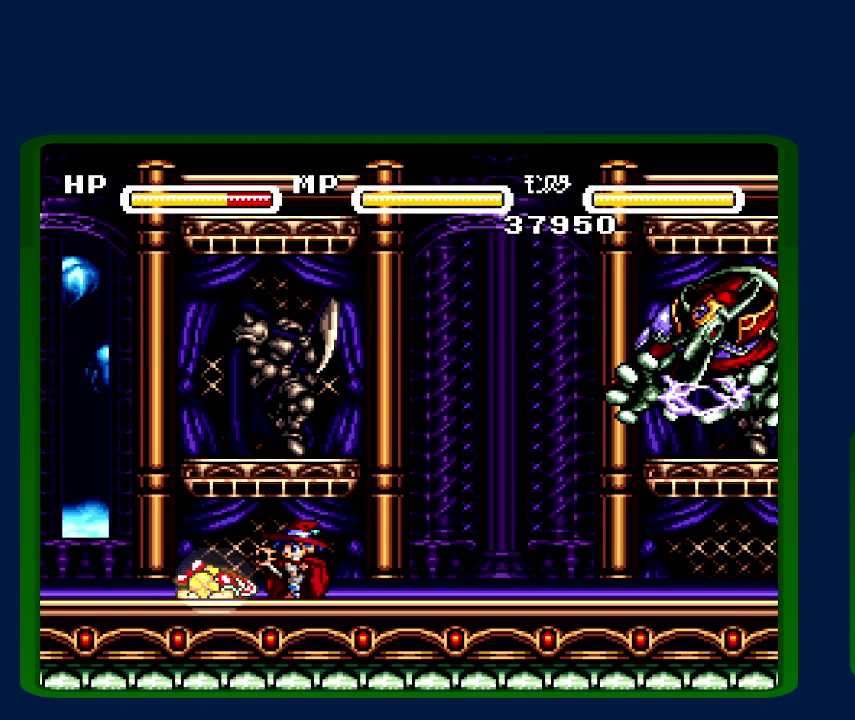
{"buttons": ["B"], "events": [[17, "A", "up"], [83, "B", "down"], [83, "X", "down"], [133, "A", "down"], [200, "B", "up"], [267, "A", "up"], [267, "B", "down"], [267, "X", "up"], [333, "A", "down"], [417, "B", "up"], [483, "A", "up"], [483, "B", "down"]]}
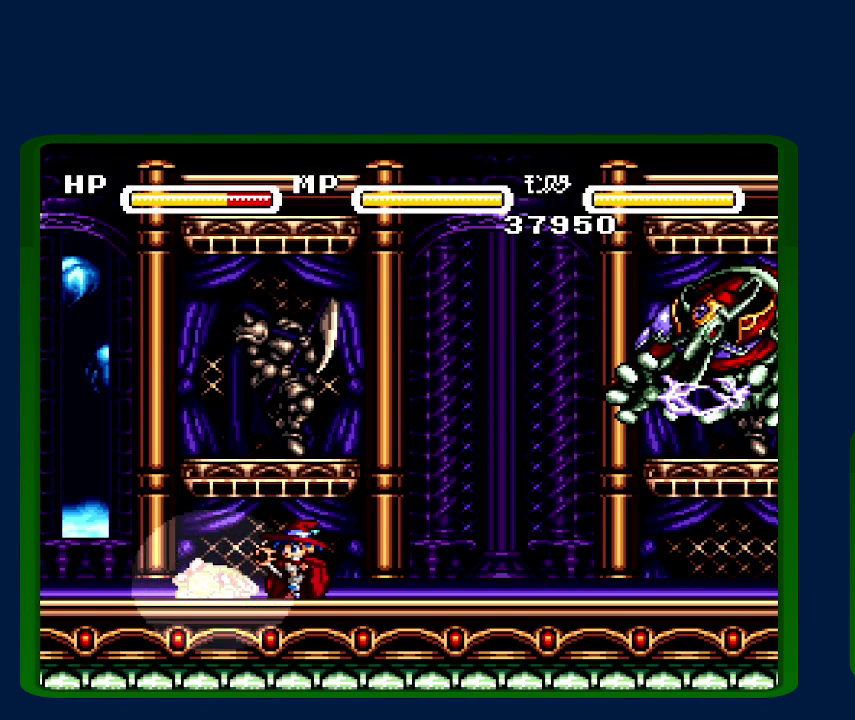
{"buttons": [], "events": [[100, "A", "down"], [133, "B", "up"], [200, "A", "up"]]}
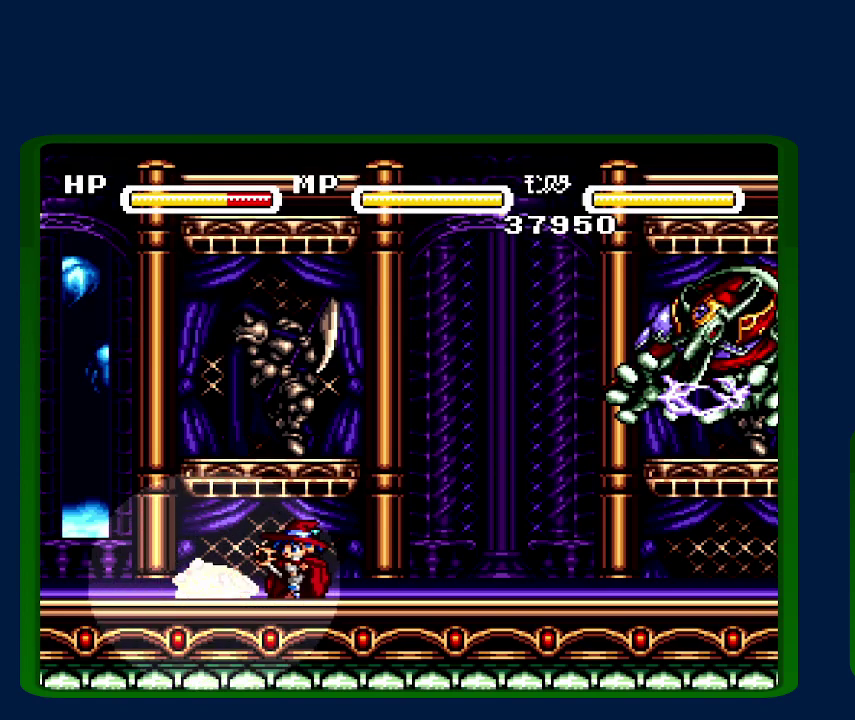
{"buttons": [], "events": []}
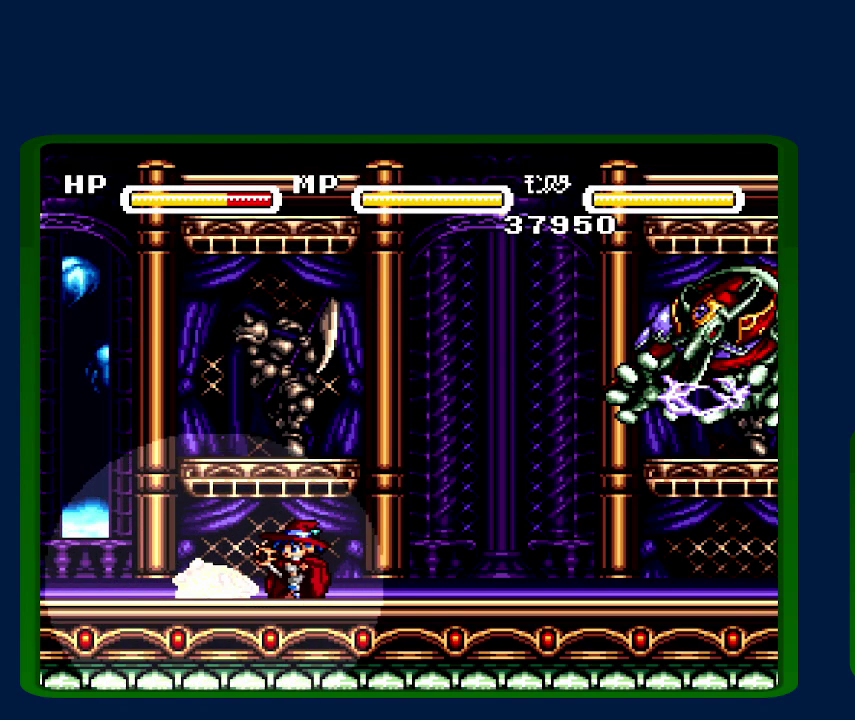
{"buttons": [], "events": []}
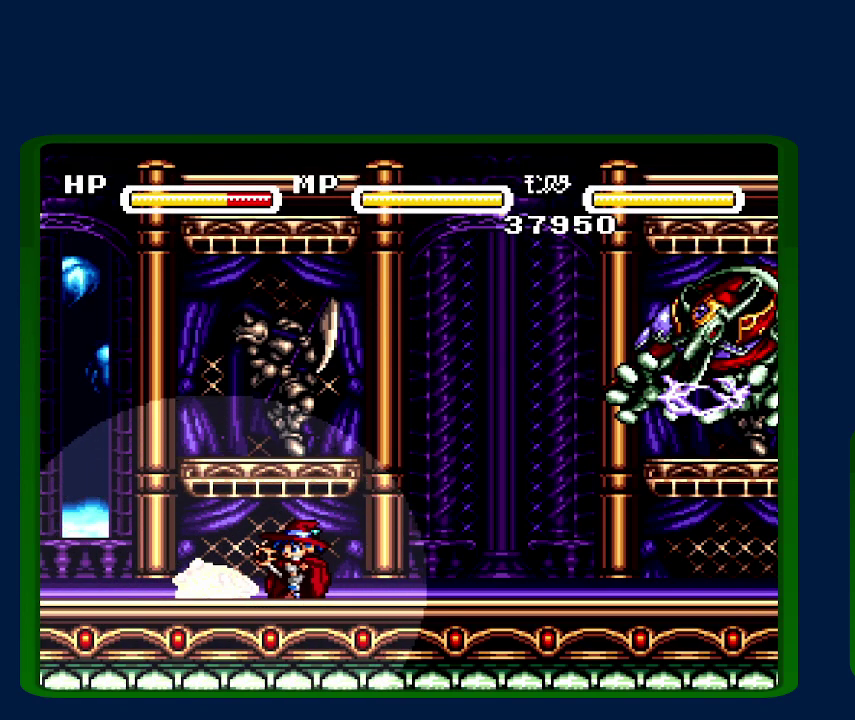
{"buttons": [], "events": []}